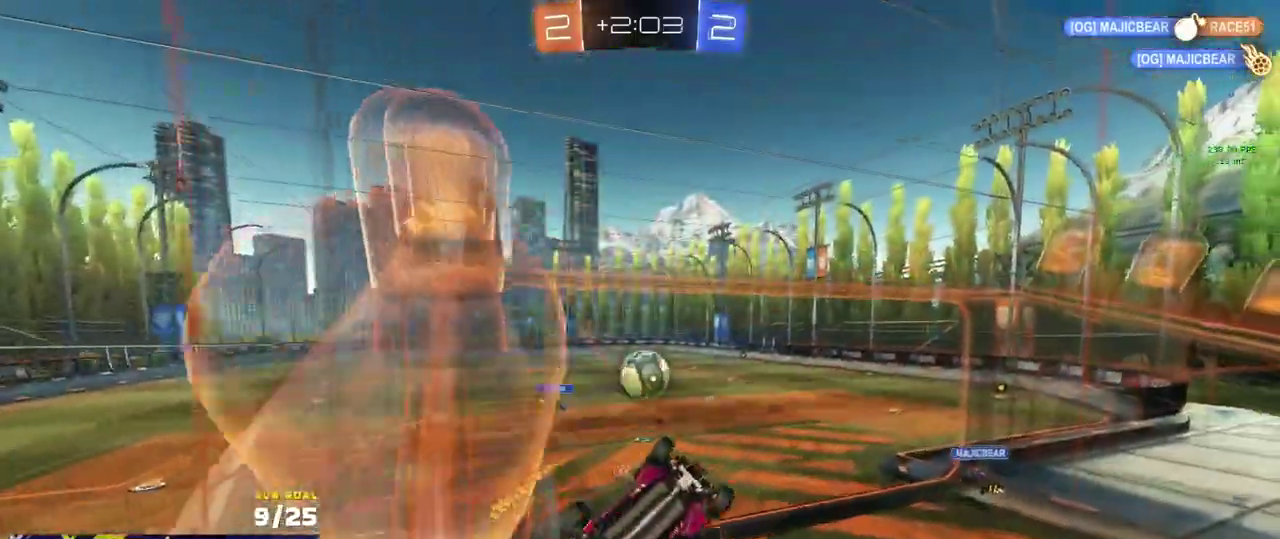
Gameplay with a controller (Xbox layout); each line is a JSON object with the inputs held at the frame after it. "events" lists button and stick changes between this image and that frame as [ms after this image, input, new state], when the widget could be followed in between.
{"buttons": ["A", "L1", "R1", "L3"], "left_stick": "up-right", "right_stick": "center"}
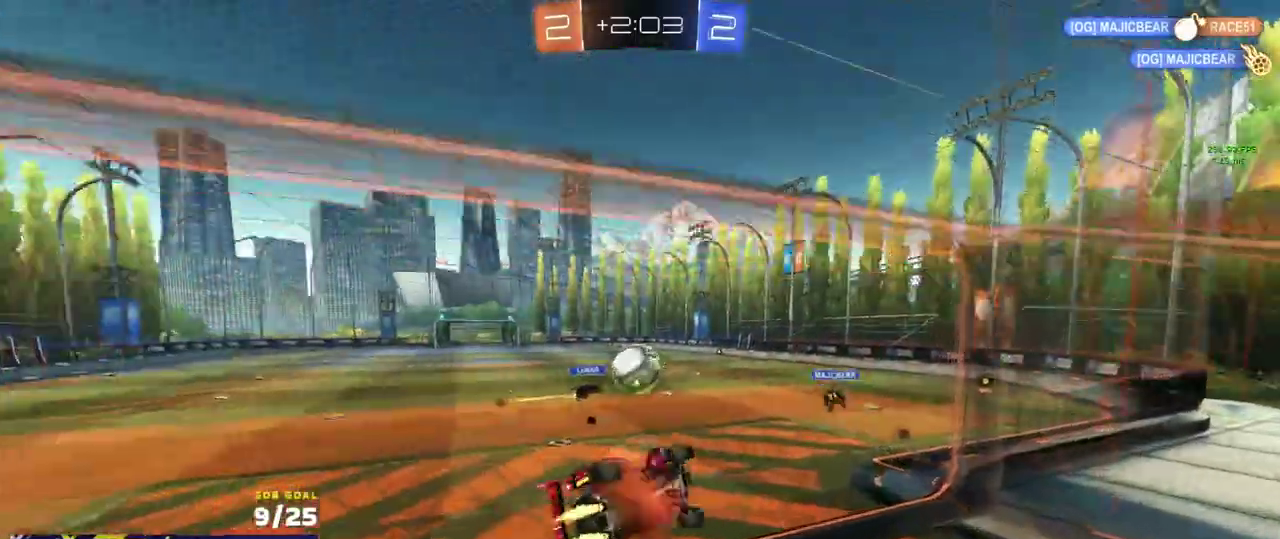
{"buttons": ["R1", "L3"], "left_stick": "down-left", "right_stick": "center", "events": [[117, "left_stick", "down"], [150, "A", "up"], [233, "L1", "up"], [367, "left_stick", "down-left"]]}
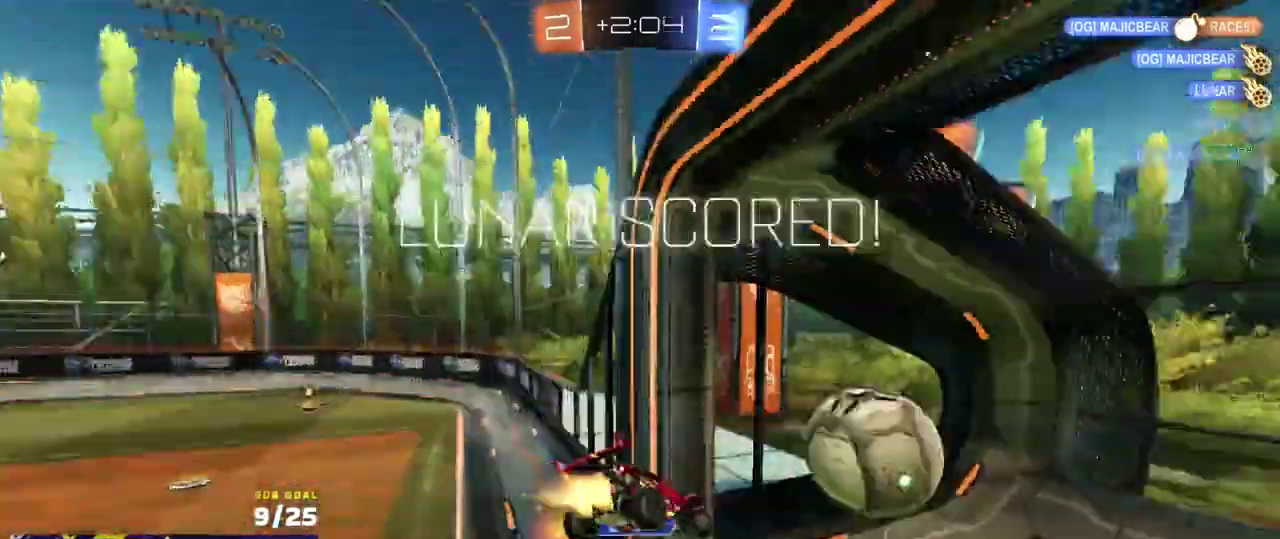
{"buttons": [], "left_stick": "center", "right_stick": "center"}
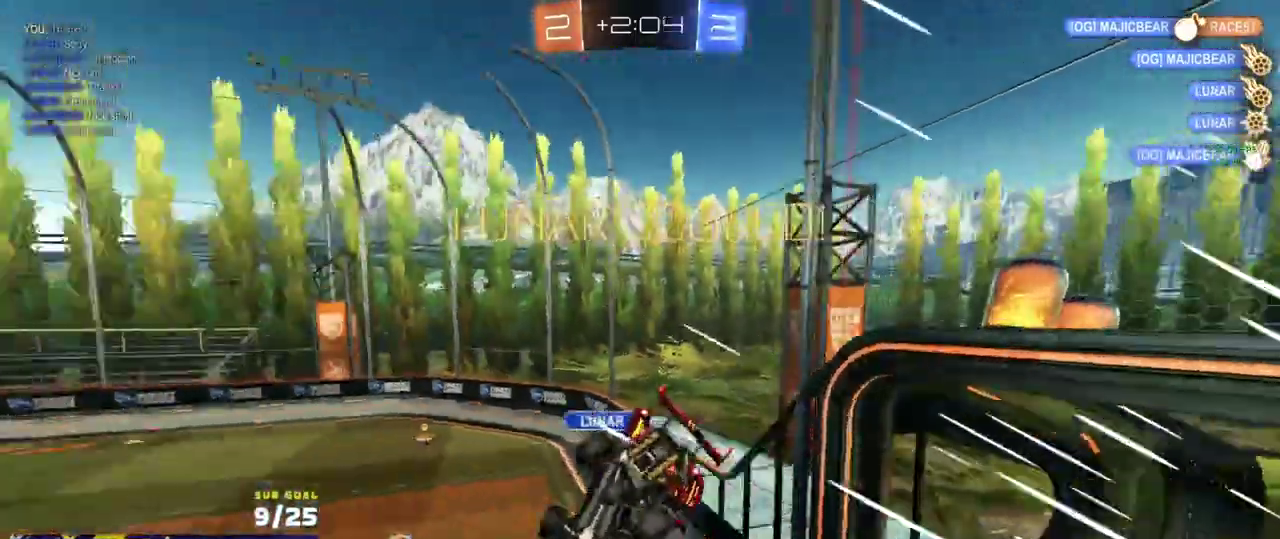
{"buttons": ["L3"], "left_stick": "left", "right_stick": "center"}
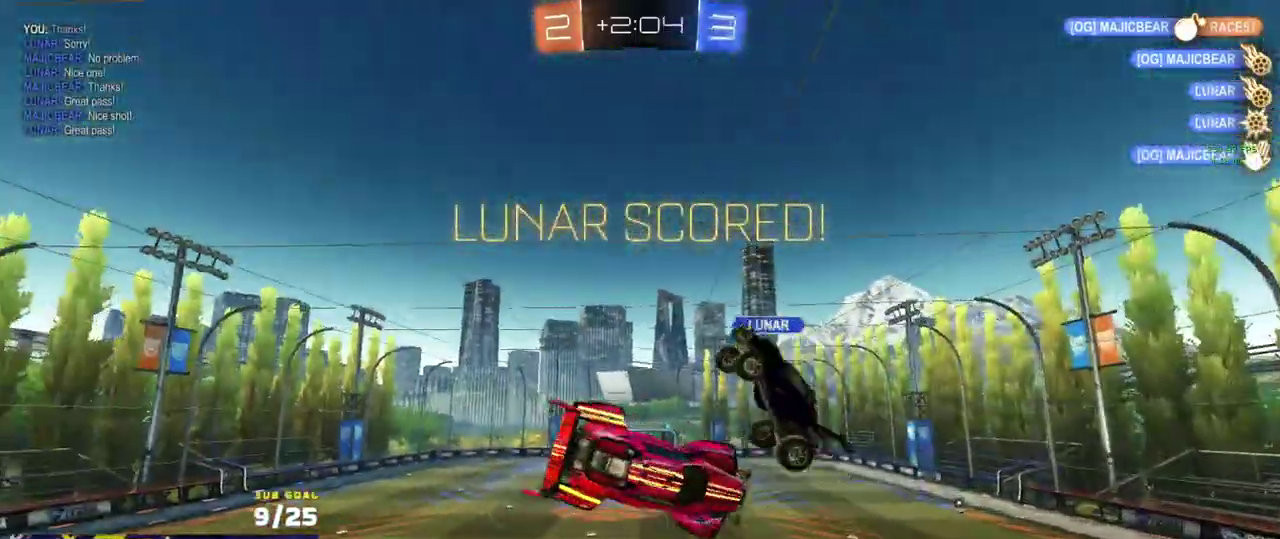
{"buttons": [], "left_stick": "up-left", "right_stick": "center"}
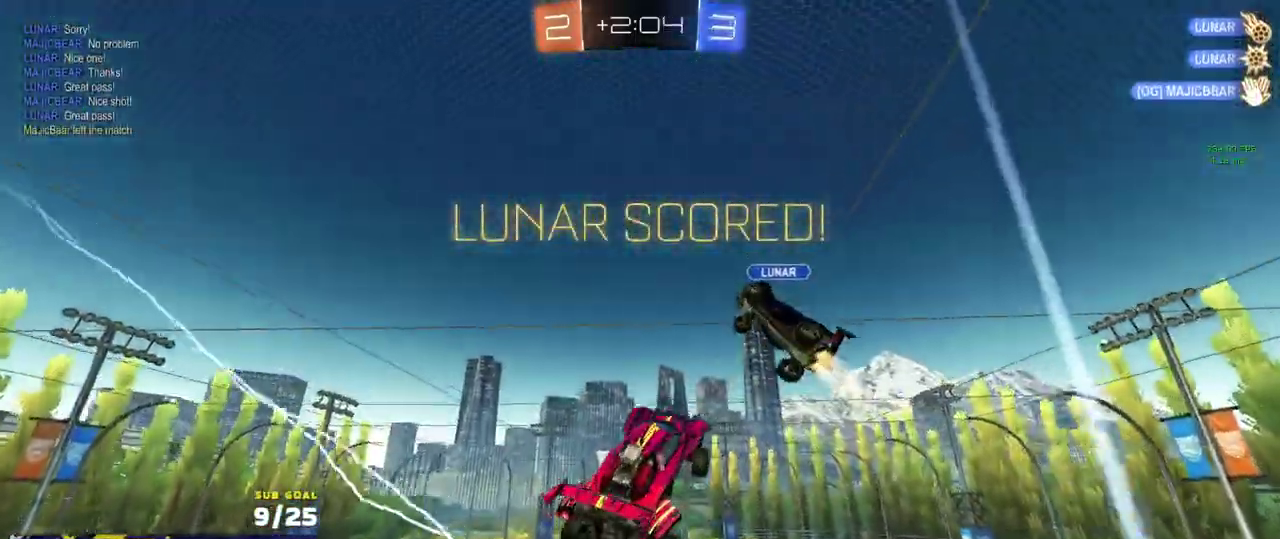
{"buttons": ["L1", "R1", "R2"], "left_stick": "down-right", "right_stick": "center", "events": [[33, "R1", "down"], [117, "left_stick", "left"], [133, "R1", "up"], [183, "R1", "down"], [217, "left_stick", "down-left"], [333, "R2", "down"], [433, "L1", "down"], [467, "left_stick", "down-right"]]}
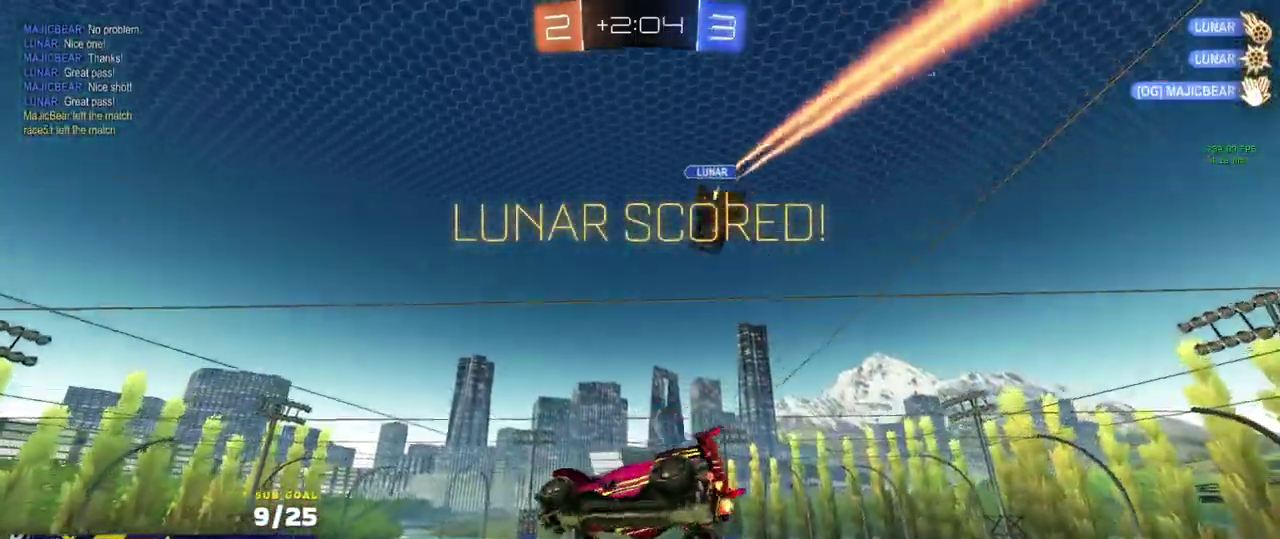
{"buttons": ["L1", "SELECT"], "left_stick": "right", "right_stick": "center", "events": [[33, "left_stick", "right"], [183, "R1", "up"], [417, "R2", "up"], [417, "SELECT", "down"]]}
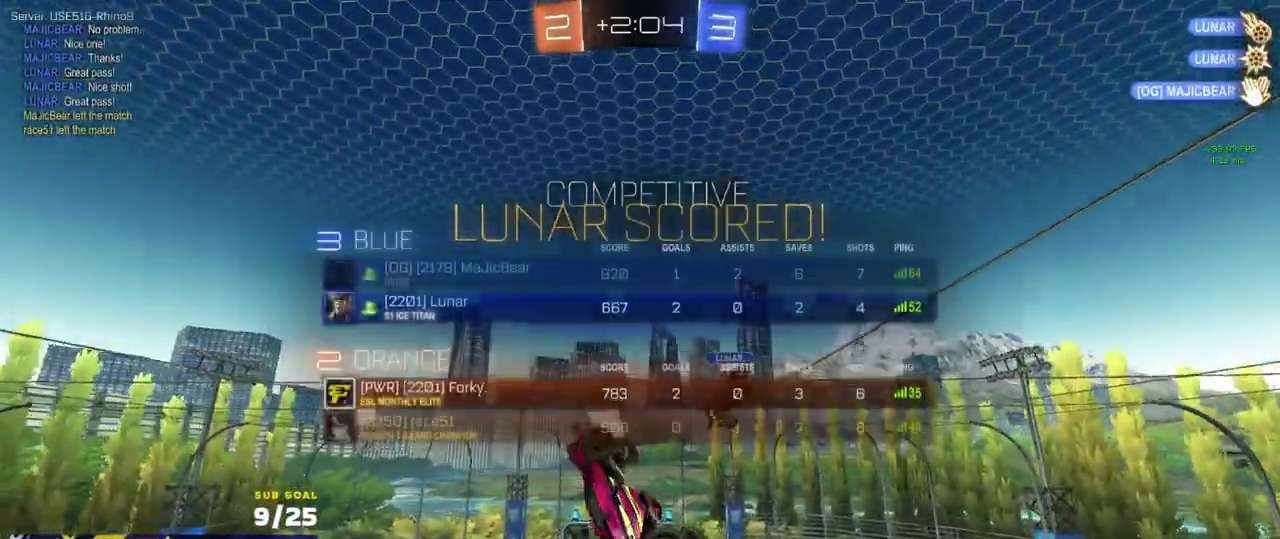
{"buttons": ["SELECT"], "left_stick": "center", "right_stick": "center", "events": [[183, "SELECT", "up"], [200, "left_stick", "up-right"], [417, "L1", "up"], [450, "SELECT", "down"], [467, "left_stick", "center"]]}
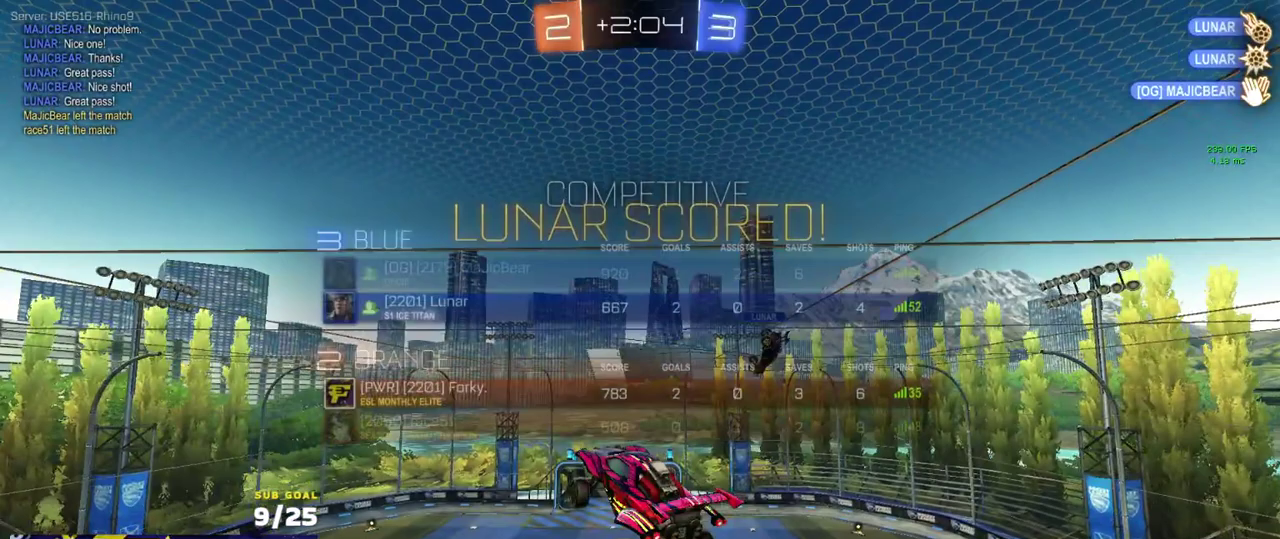
{"buttons": [], "left_stick": "center", "right_stick": "center", "events": [[200, "SELECT", "up"]]}
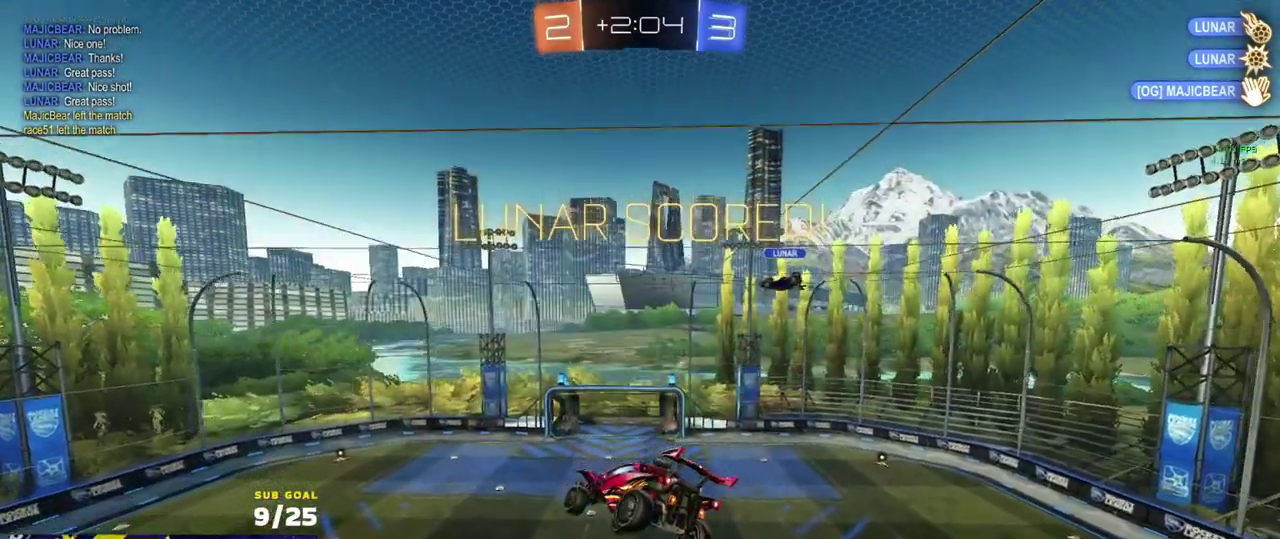
{"buttons": [], "left_stick": "center", "right_stick": "center", "events": [[383, "A", "down"], [467, "A", "up"]]}
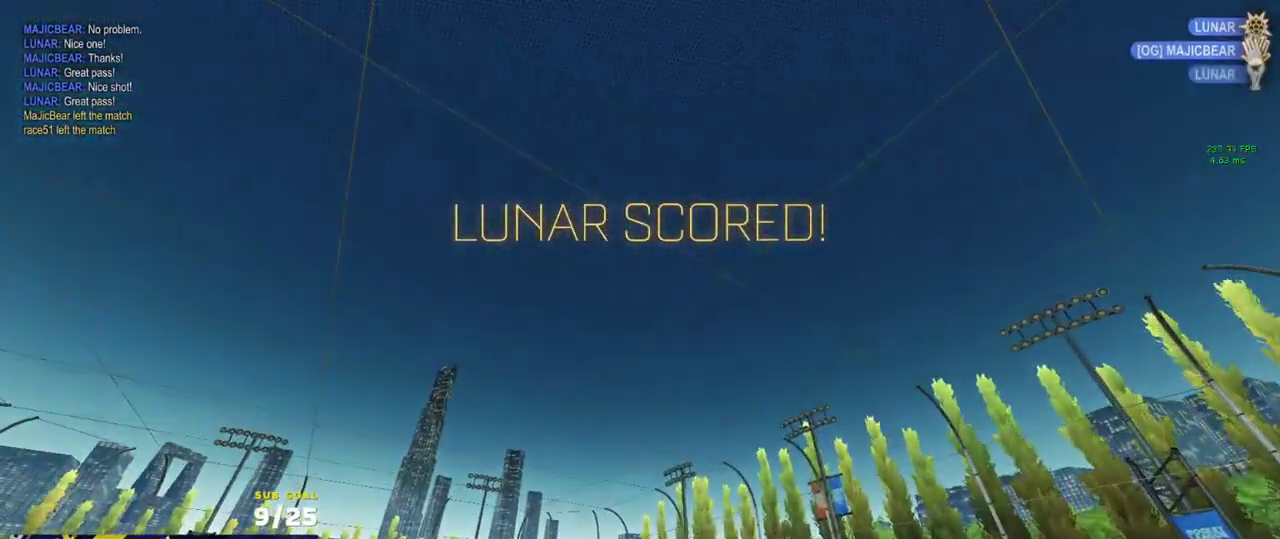
{"buttons": [], "left_stick": "down", "right_stick": "center", "events": [[83, "left_stick", "down"], [117, "START", "down"], [183, "START", "up"]]}
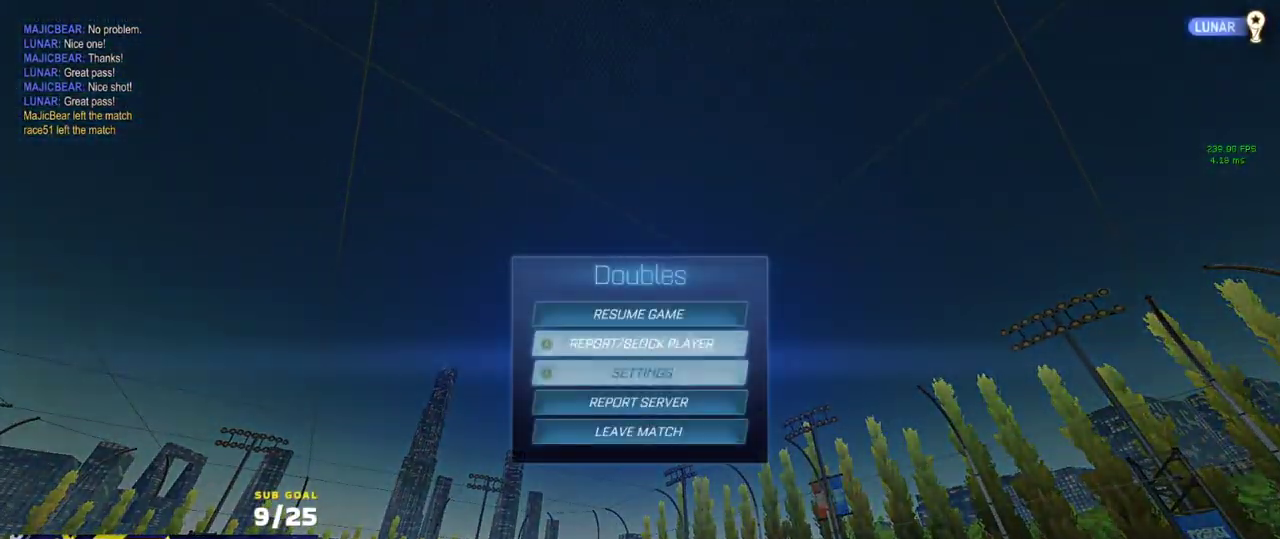
{"buttons": ["A"], "left_stick": "left", "right_stick": "center", "events": [[250, "left_stick", "center"], [283, "A", "down"], [367, "A", "up"], [383, "left_stick", "left"], [467, "A", "down"]]}
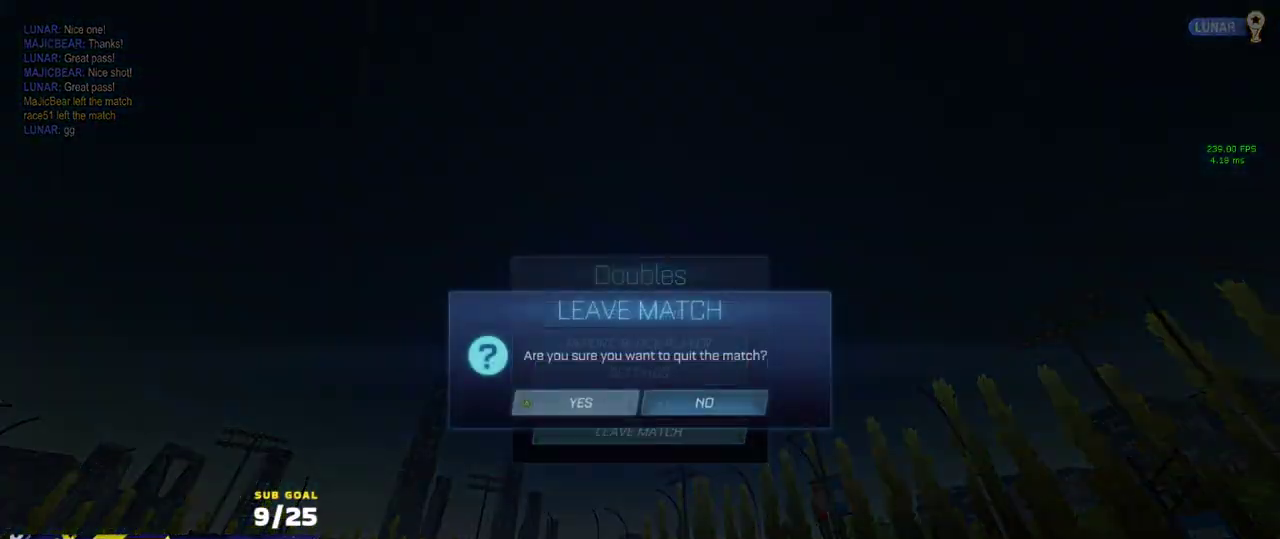
{"buttons": [], "left_stick": "center", "right_stick": "center", "events": [[50, "A", "up"], [233, "left_stick", "center"]]}
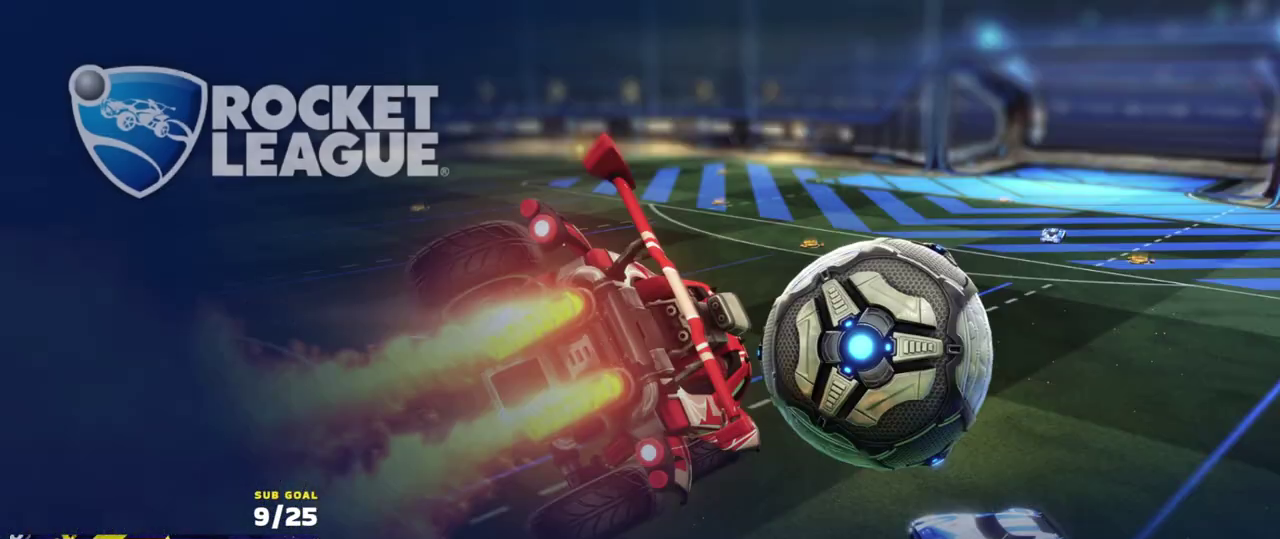
{"buttons": [], "left_stick": "center", "right_stick": "center", "events": []}
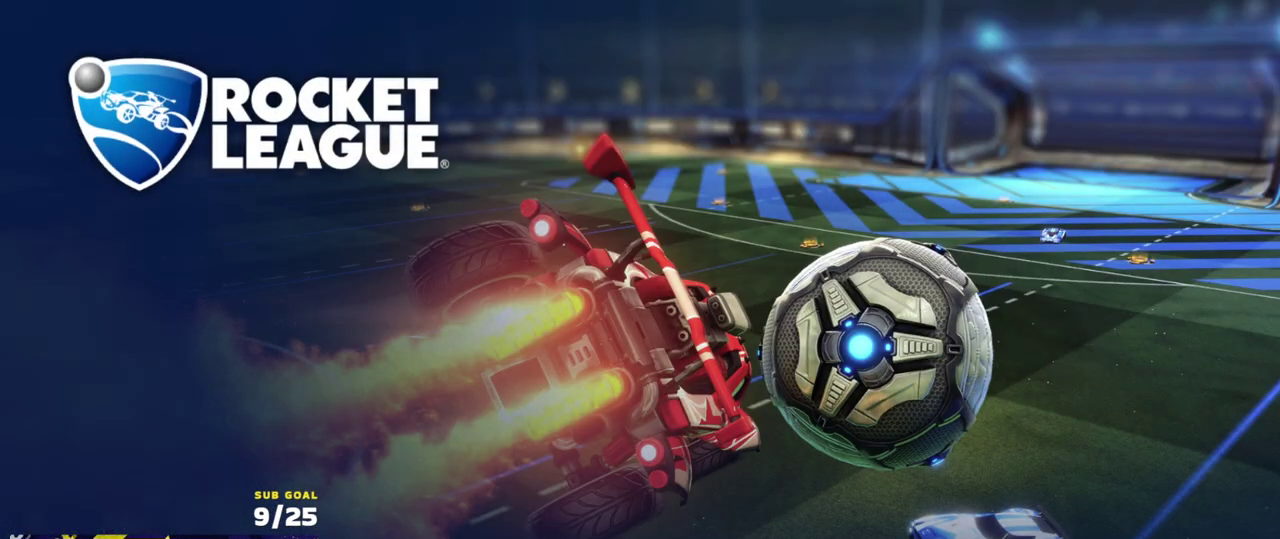
{"buttons": [], "left_stick": "center", "right_stick": "center", "events": []}
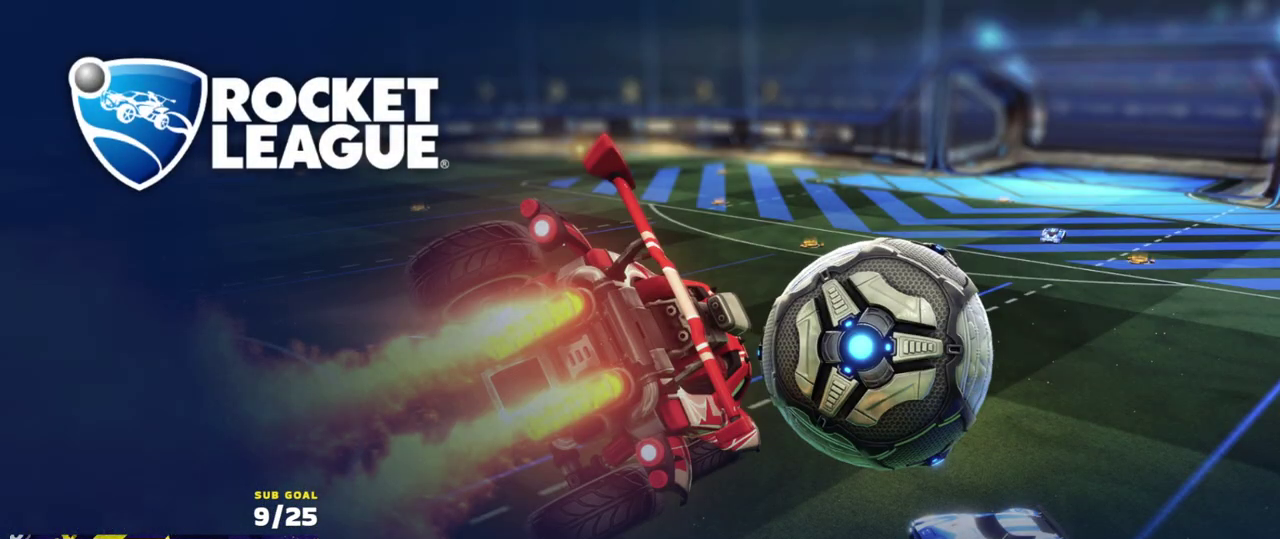
{"buttons": [], "left_stick": "center", "right_stick": "center", "events": []}
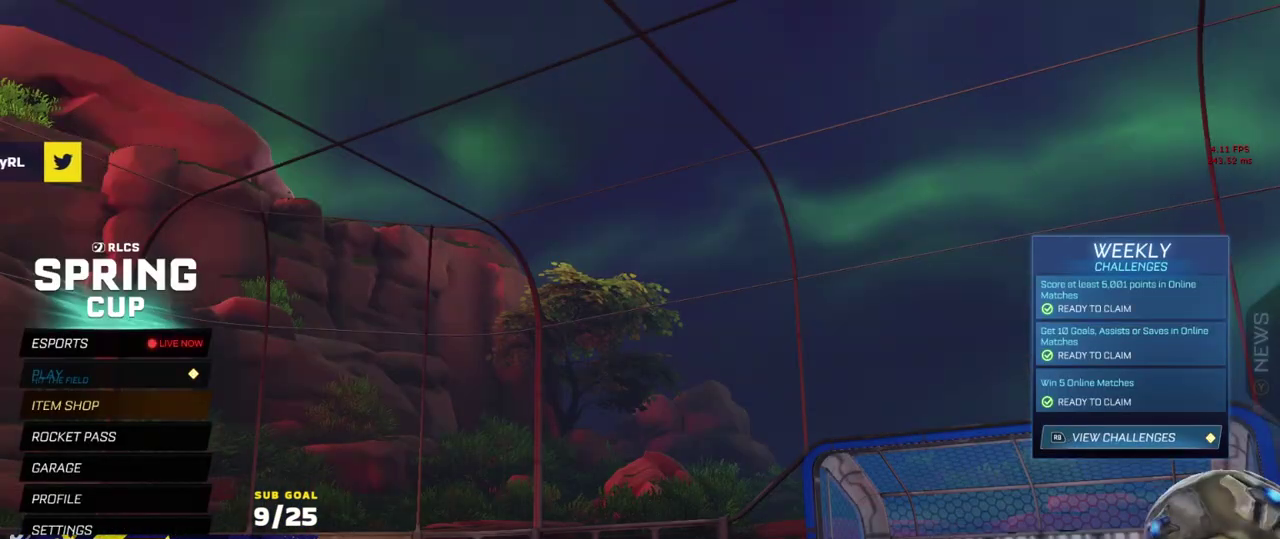
{"buttons": [], "left_stick": "up", "right_stick": "center", "events": [[117, "A", "down"], [183, "A", "up"], [400, "left_stick", "up"]]}
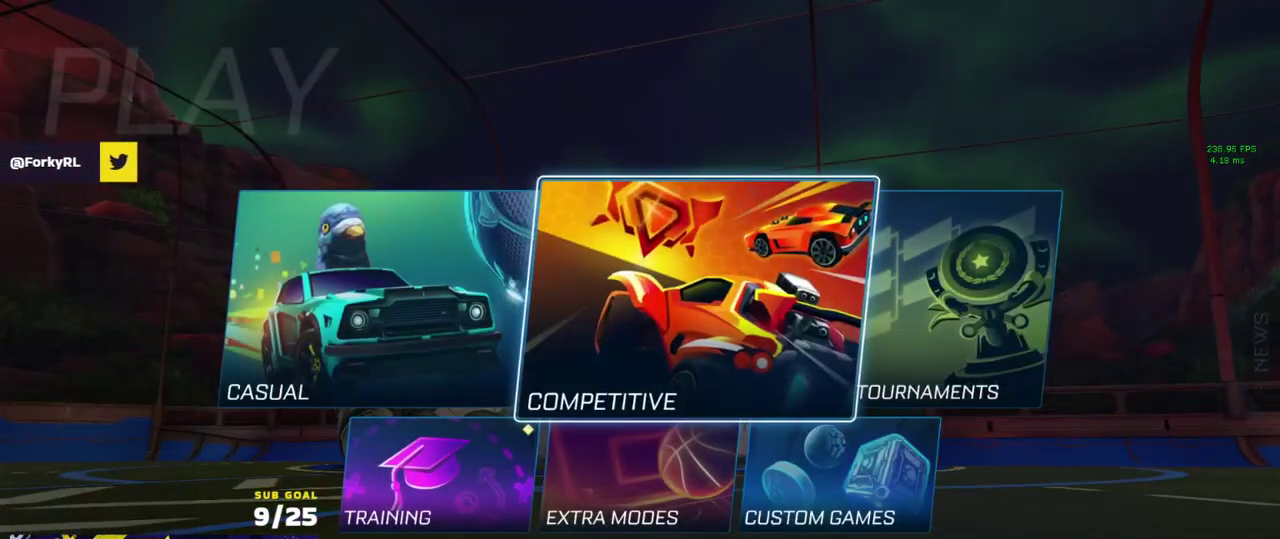
{"buttons": [], "left_stick": "center", "right_stick": "center", "events": [[100, "left_stick", "right"], [200, "left_stick", "left"], [333, "left_stick", "center"], [367, "A", "down"], [450, "A", "up"]]}
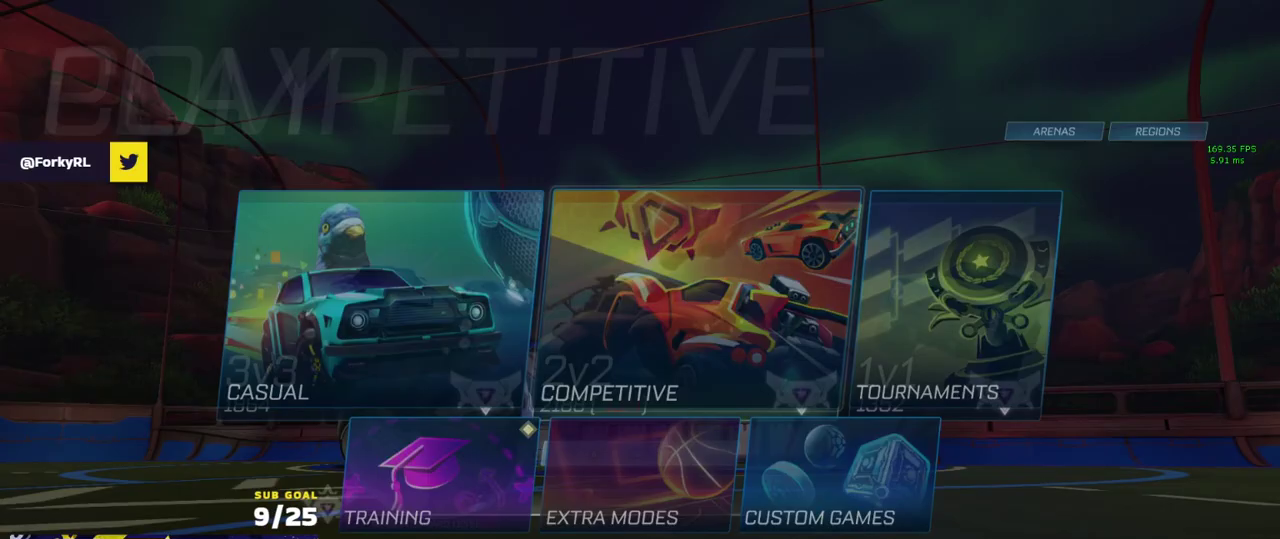
{"buttons": ["A"], "left_stick": "center", "right_stick": "center", "events": [[33, "A", "down"], [83, "A", "up"], [167, "A", "down"], [250, "A", "up"], [317, "A", "down"], [400, "A", "up"], [467, "A", "down"]]}
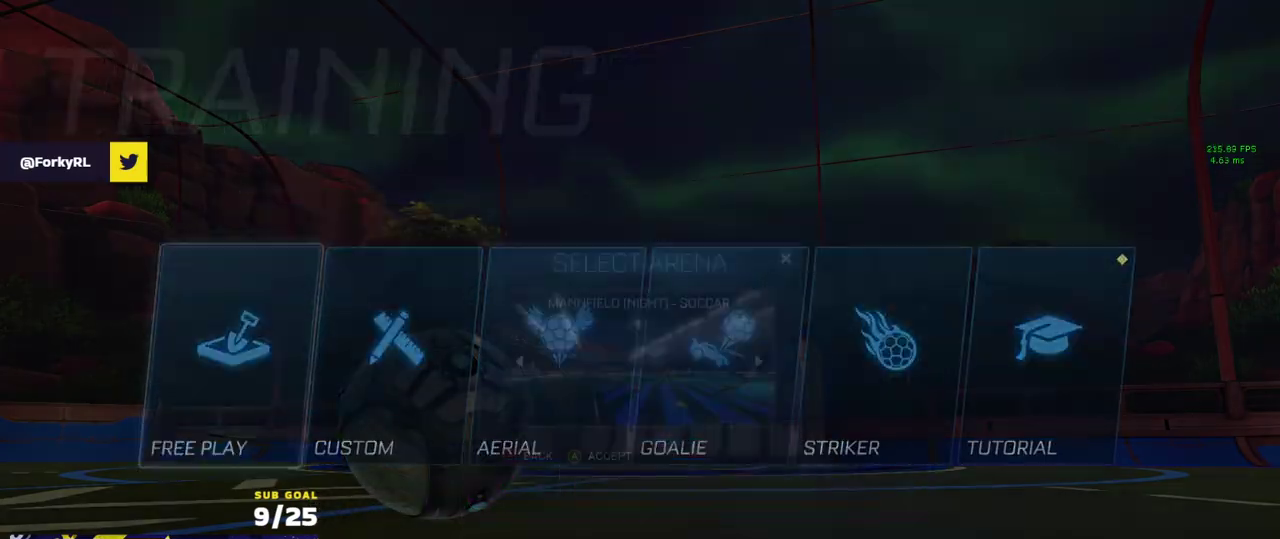
{"buttons": ["R2"], "left_stick": "center", "right_stick": "center", "events": [[33, "R2", "down"], [50, "A", "up"], [100, "A", "down"], [183, "A", "up"], [250, "A", "down"], [317, "A", "up"]]}
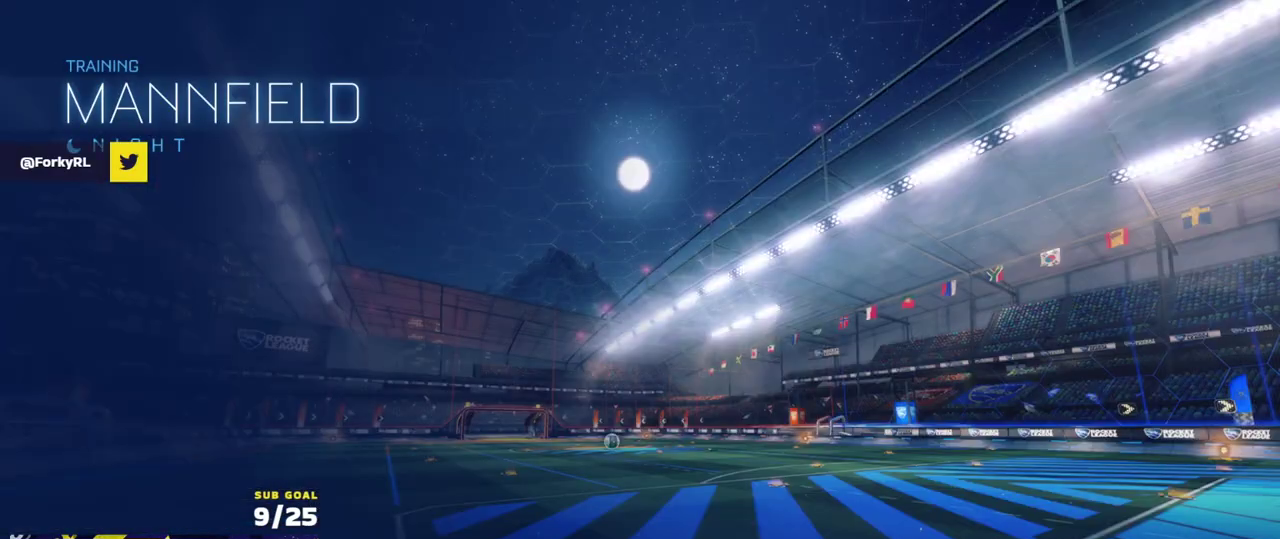
{"buttons": ["R2"], "left_stick": "center", "right_stick": "center", "events": []}
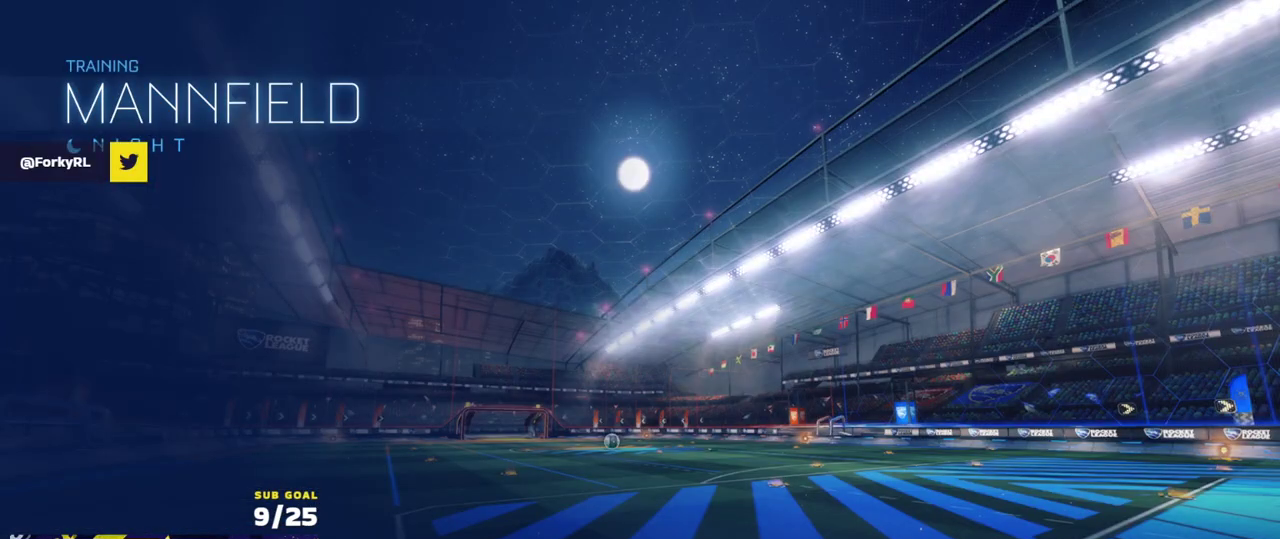
{"buttons": ["R2"], "left_stick": "center", "right_stick": "center", "events": []}
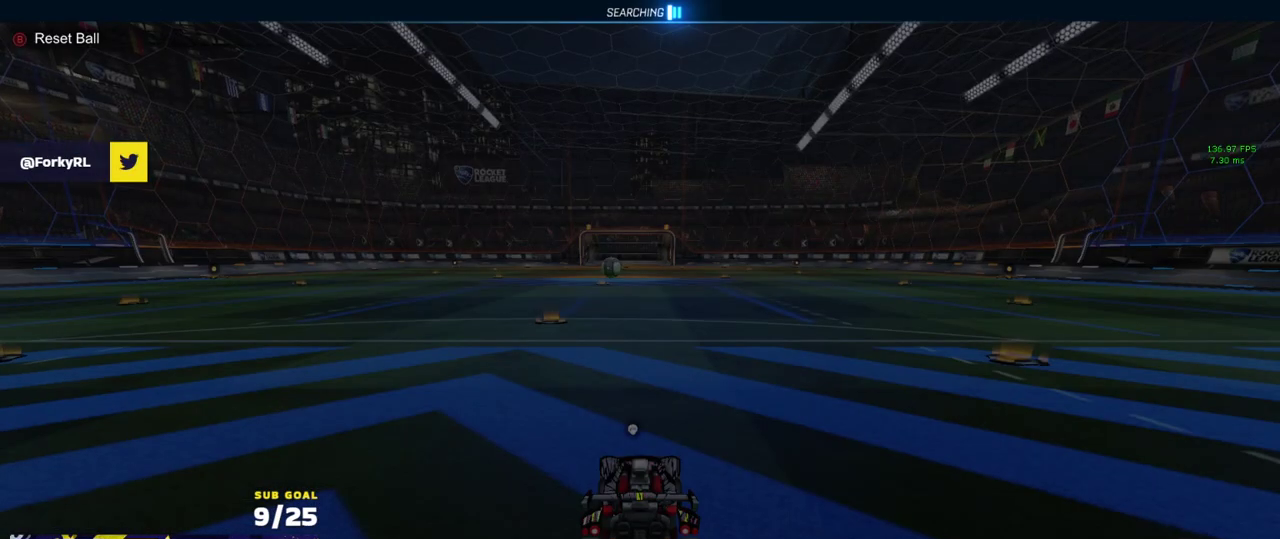
{"buttons": ["R1", "R2"], "left_stick": "up-left", "right_stick": "center", "events": [[350, "R1", "down"], [367, "left_stick", "up-left"]]}
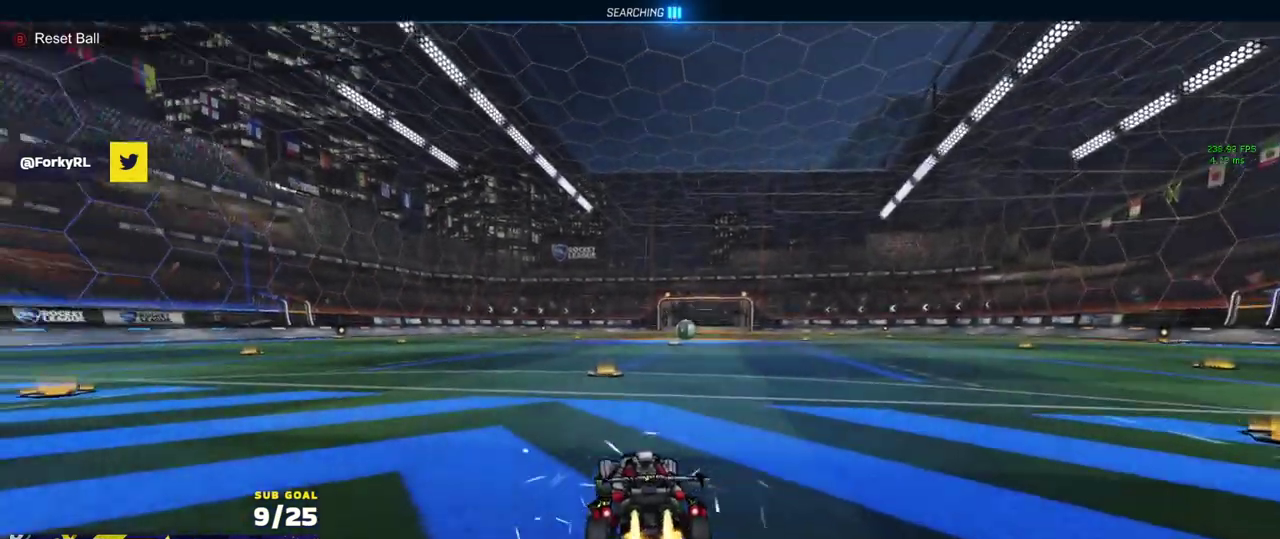
{"buttons": ["L1", "R1", "R2"], "left_stick": "down", "right_stick": "center", "events": [[17, "Y", "down"], [83, "left_stick", "left"], [100, "Y", "up"], [217, "left_stick", "right"], [267, "A", "down"], [300, "left_stick", "up-left"], [317, "A", "up"], [317, "L1", "down"], [367, "A", "down"], [417, "left_stick", "down"], [467, "A", "up"]]}
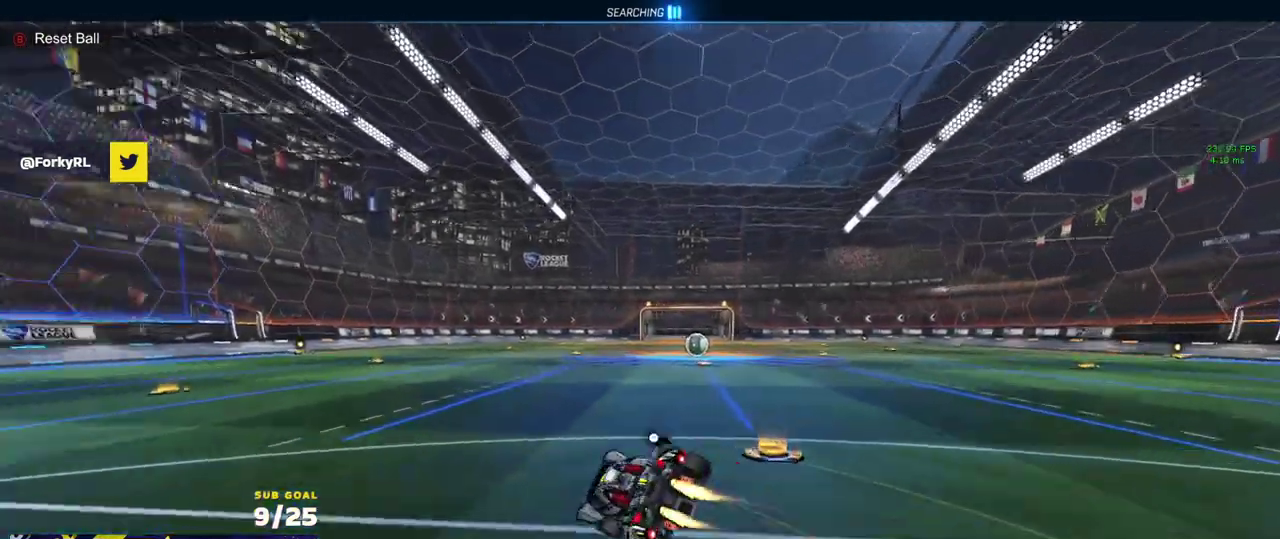
{"buttons": ["L1"], "left_stick": "down-left", "right_stick": "center", "events": [[17, "Y", "down"], [117, "Y", "up"], [117, "left_stick", "down-left"], [150, "R1", "up"], [183, "R2", "up"], [217, "DPAD_UP", "down"], [317, "DPAD_UP", "up"]]}
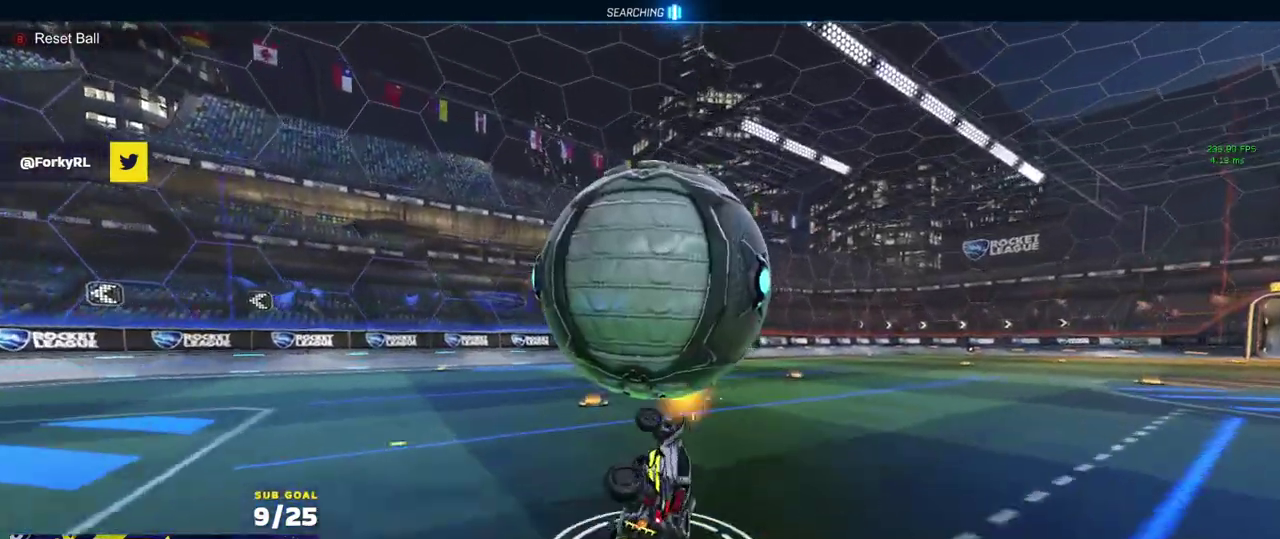
{"buttons": [], "left_stick": "center", "right_stick": "center", "events": [[50, "Y", "down"], [150, "R2", "down"], [150, "Y", "up"], [200, "L1", "up"], [250, "left_stick", "left"], [317, "Y", "down"], [333, "left_stick", "center"], [383, "Y", "up"], [400, "R2", "up"]]}
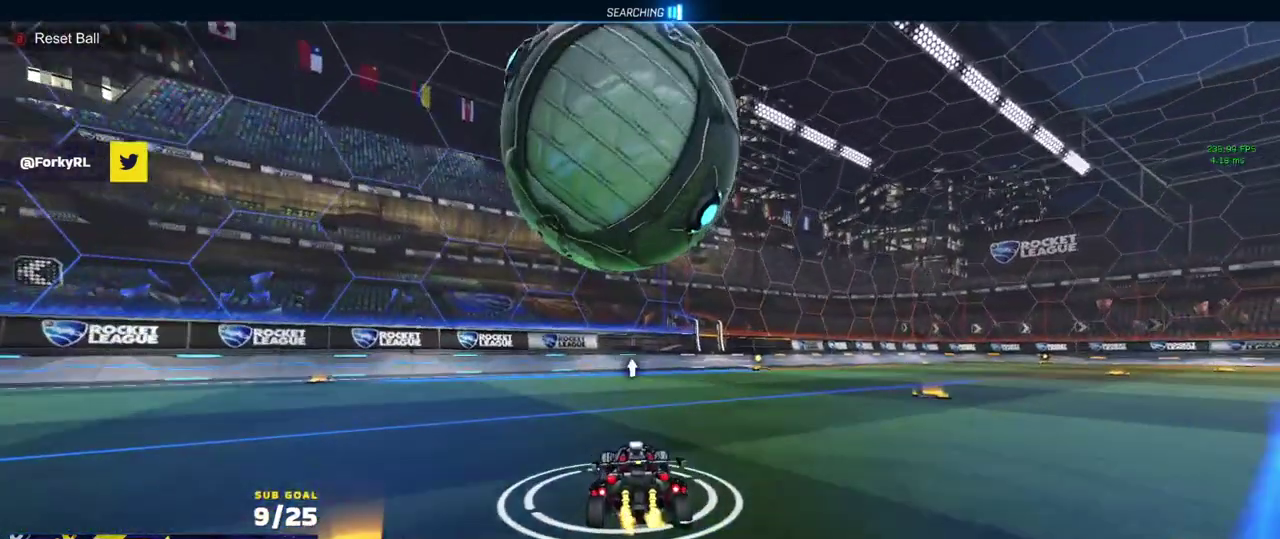
{"buttons": [], "left_stick": "left", "right_stick": "center", "events": [[183, "left_stick", "right"], [383, "left_stick", "left"], [417, "R1", "down"], [500, "R1", "up"]]}
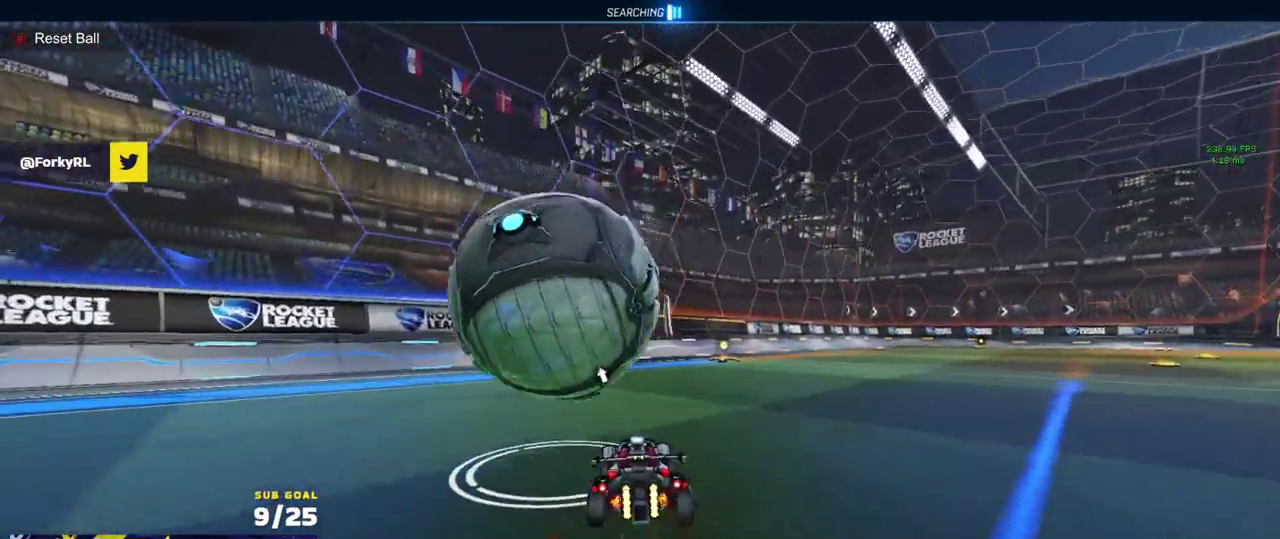
{"buttons": ["R1", "R2"], "left_stick": "center", "right_stick": "center", "events": [[50, "R1", "down"], [233, "R1", "up"], [300, "left_stick", "center"], [333, "R2", "down"], [417, "R1", "down"]]}